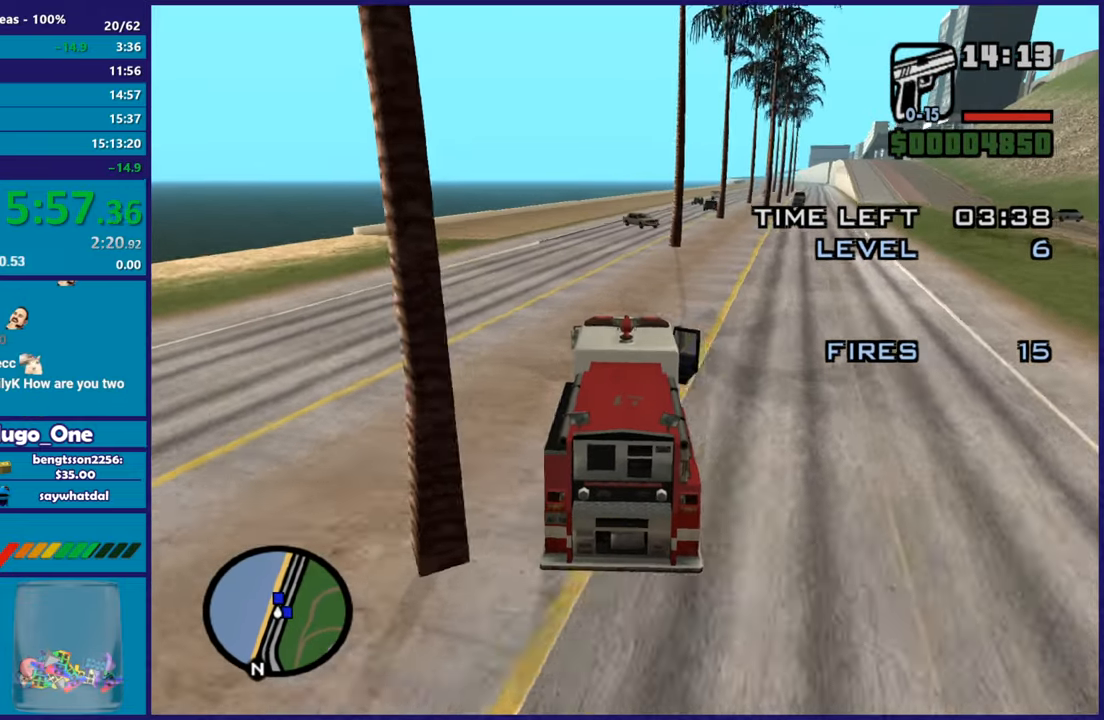
Gameplay with a controller (Xbox layout); each line is a JSON object with the inputs held at the frame after it. "events" lists button and stick changes between this image and that frame as [ms after this image, input, new state], when the widget could be followed in between. This document gives stick clicks only as held states, not as events.
{"buttons": [], "left_stick": "down-right", "right_stick": "down", "events": [[34, "left_stick", "down"], [217, "left_stick", "center"], [334, "left_stick", "left"], [484, "left_stick", "down-right"]]}
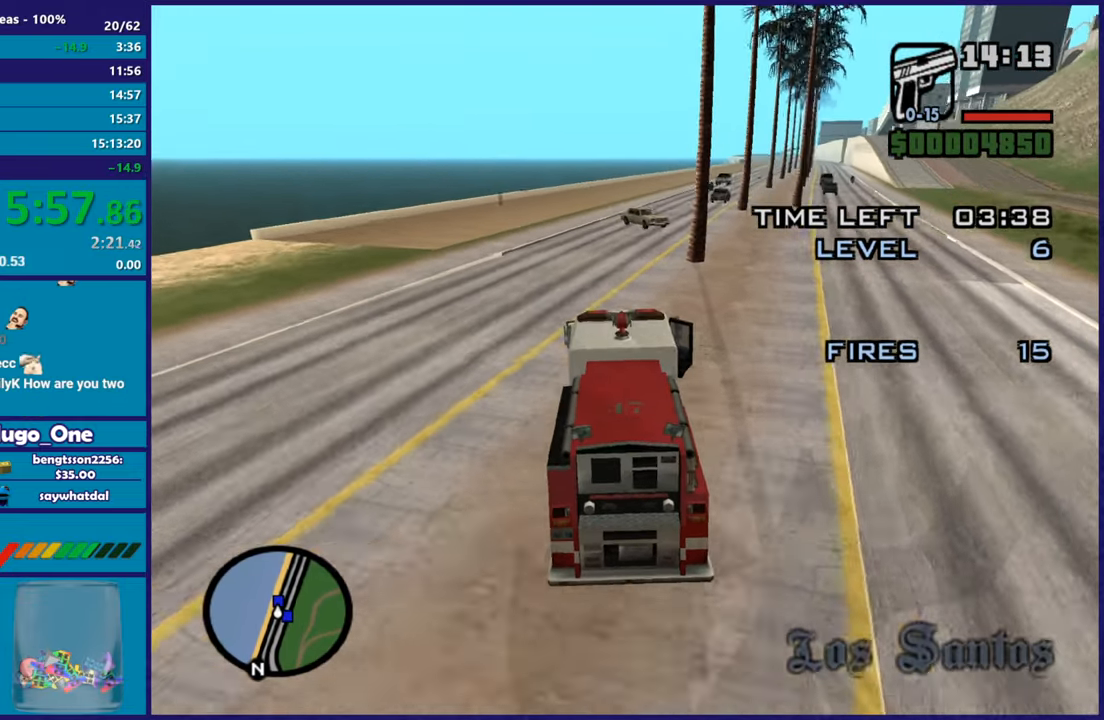
{"buttons": [], "left_stick": "center", "right_stick": "down-right", "events": [[117, "L2", "down"], [133, "left_stick", "center"], [267, "L2", "up"], [267, "left_stick", "down-right"], [267, "right_stick", "down-right"], [384, "L2", "down"], [417, "left_stick", "center"], [484, "L2", "up"]]}
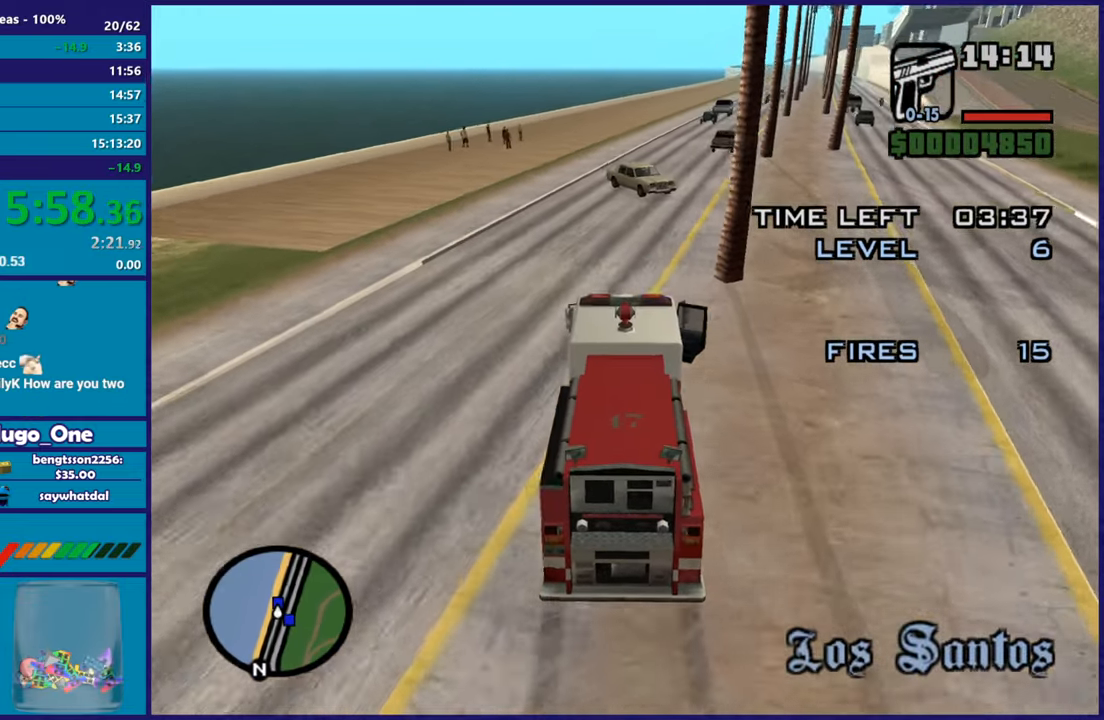
{"buttons": ["B", "L2"], "left_stick": "center", "right_stick": "center", "events": [[84, "L2", "down"], [117, "right_stick", "center"], [317, "B", "down"]]}
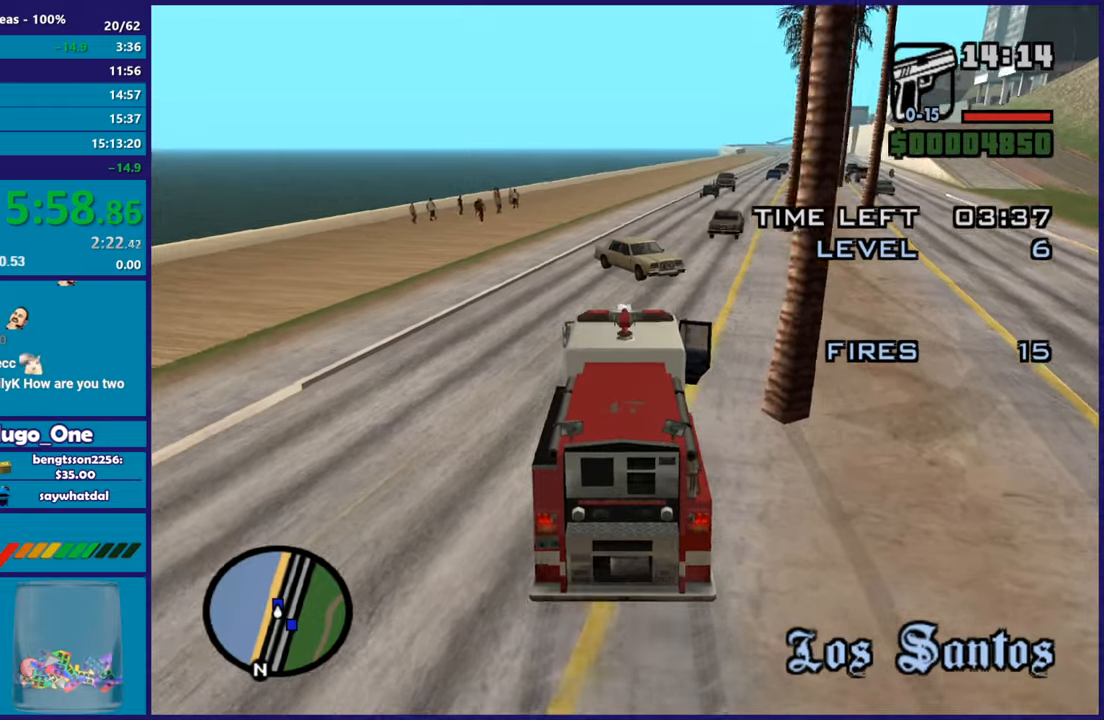
{"buttons": ["B", "L2"], "left_stick": "center", "right_stick": "center", "events": [[67, "L2", "up"], [467, "L2", "down"]]}
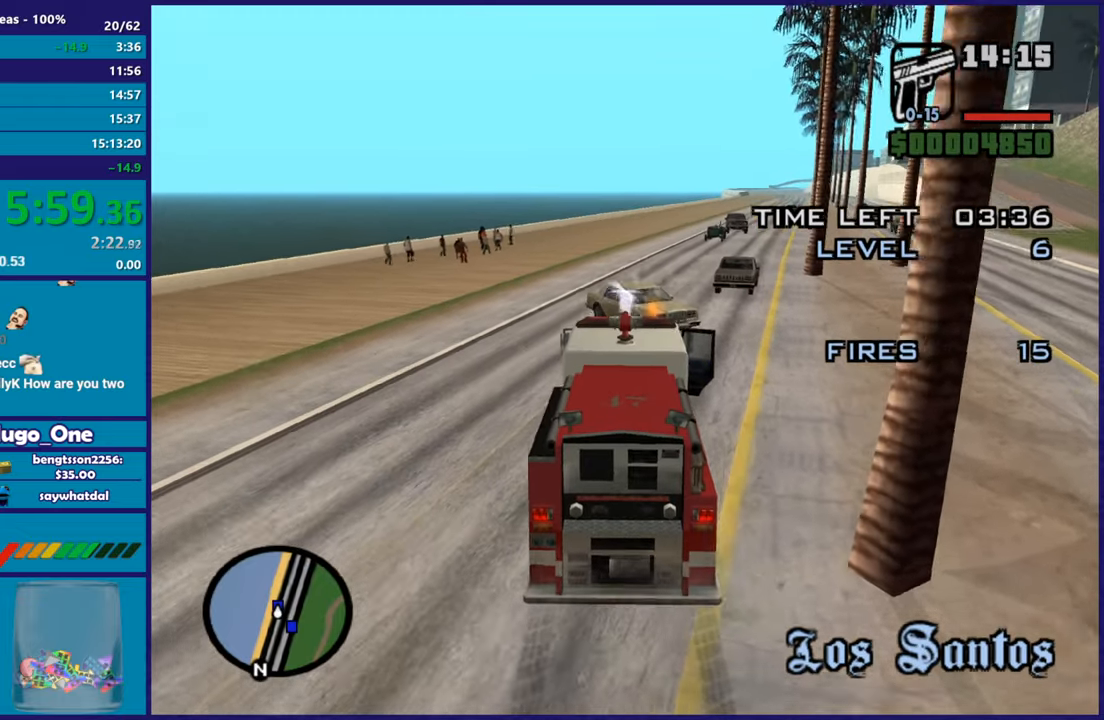
{"buttons": ["B"], "left_stick": "center", "right_stick": "center", "events": [[301, "right_stick", "down-right"], [467, "L2", "up"], [484, "right_stick", "center"]]}